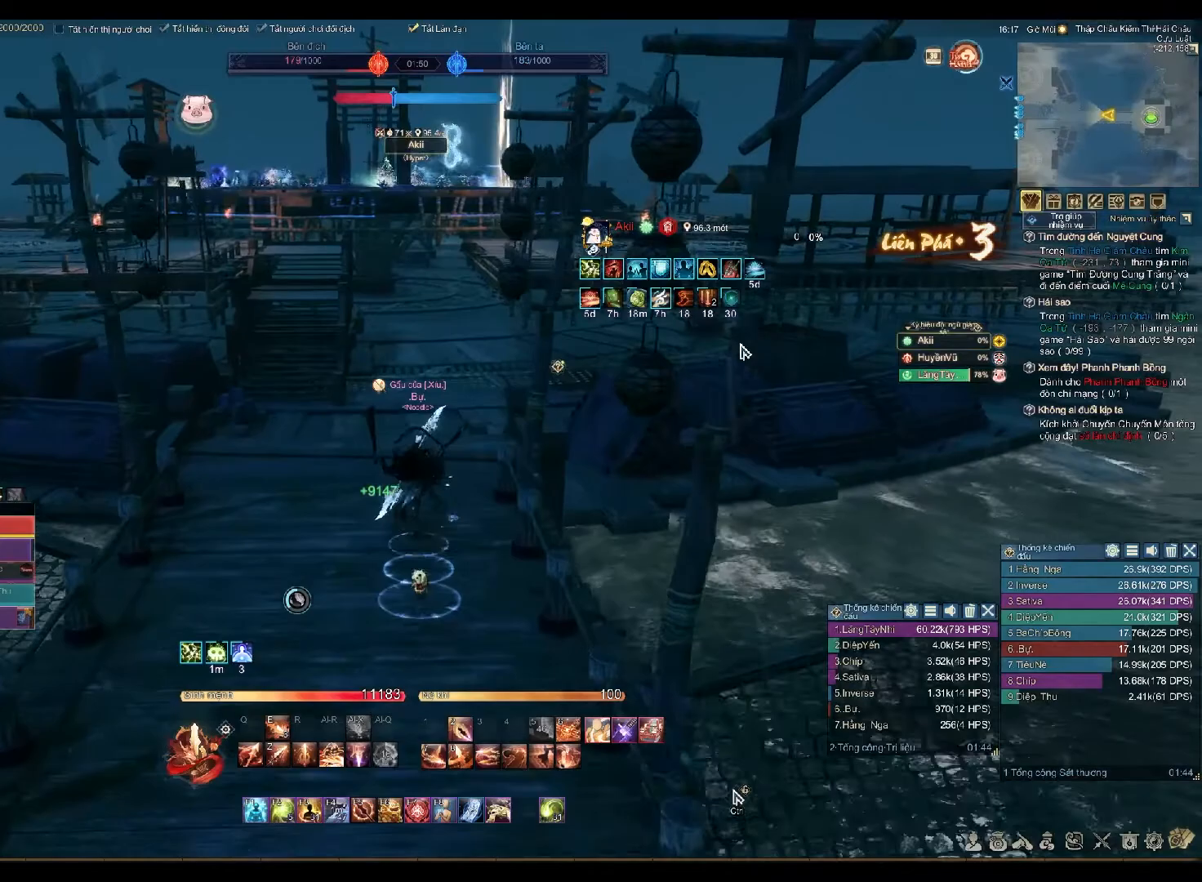
Gameplay with a controller (Xbox layout); each line is a JSON object with the inputs held at the frame after it. "events" lists button and stick changes between this image and that frame as [ms after this image, input, new state], when the widget could be followed in between.
{"buttons": [], "left_stick": "up", "right_stick": "down-right", "events": [[350, "left_stick", "up"], [467, "right_stick", "down-right"]]}
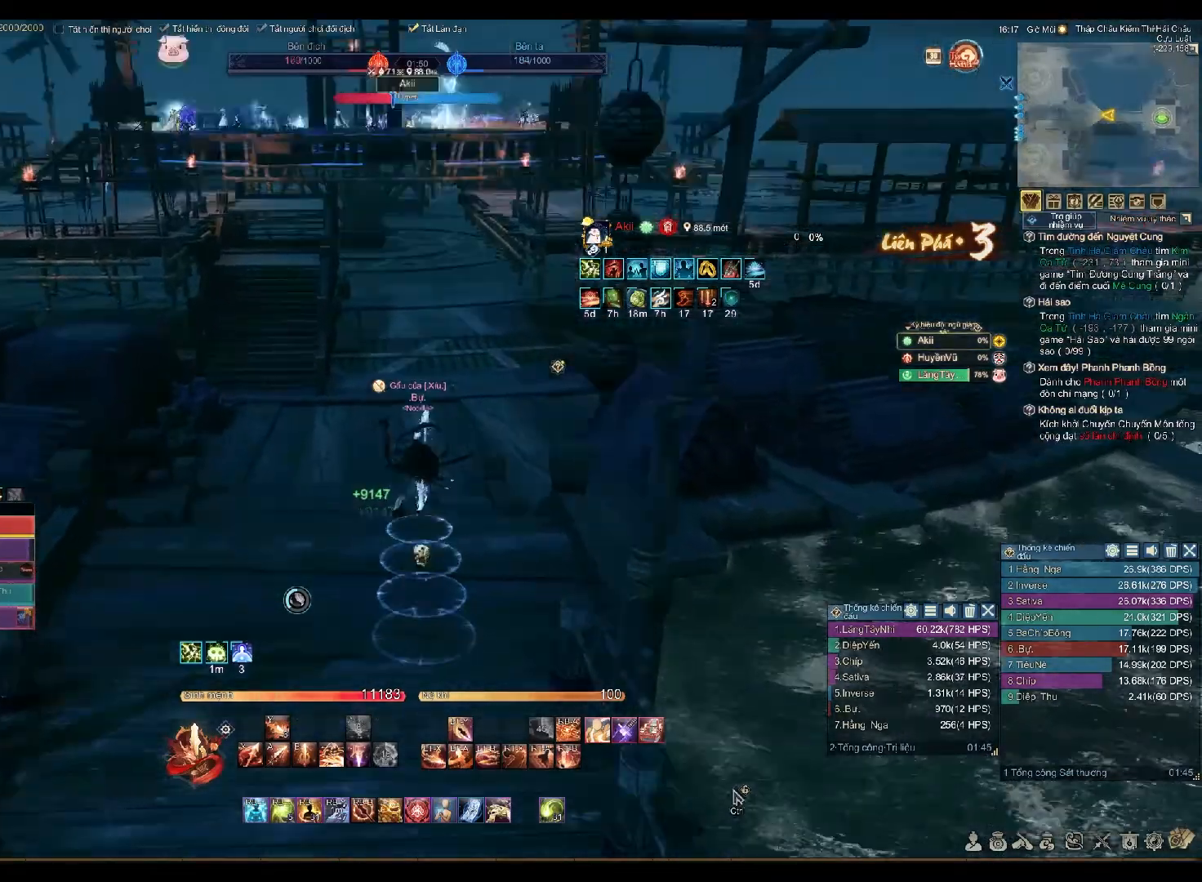
{"buttons": ["R1"], "left_stick": "up", "right_stick": "center", "events": [[50, "right_stick", "center"], [133, "R1", "down"], [183, "X", "down"], [283, "X", "up"], [350, "R2", "down"], [450, "R2", "up"]]}
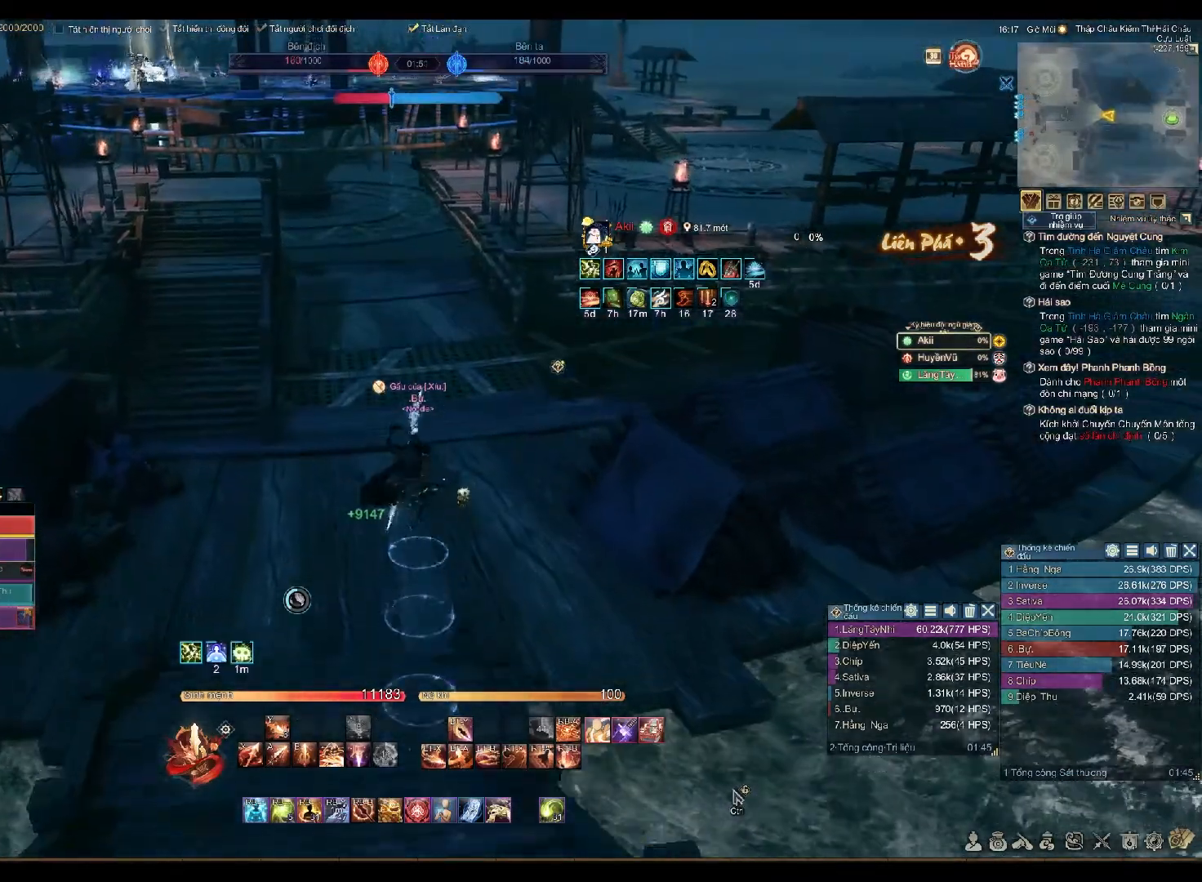
{"buttons": ["R1"], "left_stick": "up", "right_stick": "center", "events": [[50, "X", "down"], [433, "X", "up"]]}
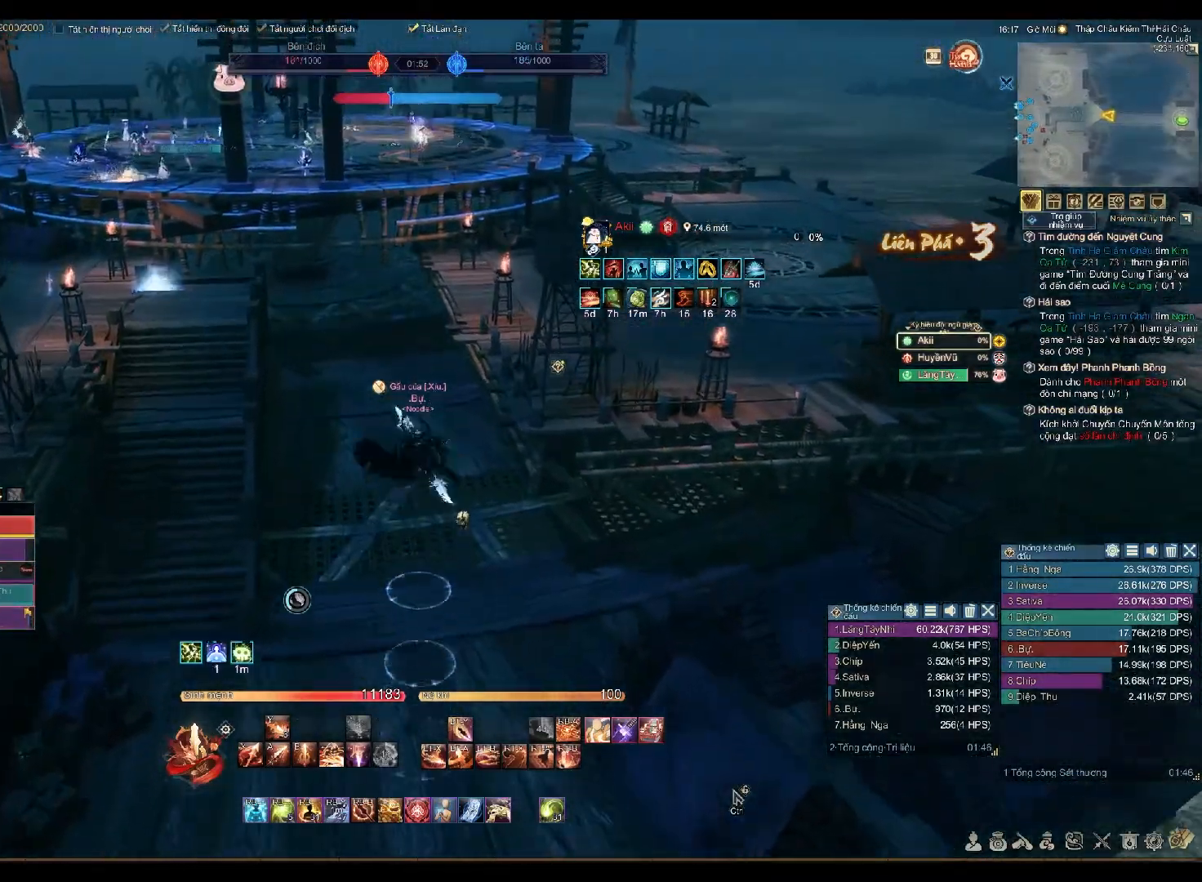
{"buttons": [], "left_stick": "up", "right_stick": "center", "events": [[100, "R1", "up"], [317, "right_stick", "up-right"], [433, "right_stick", "center"]]}
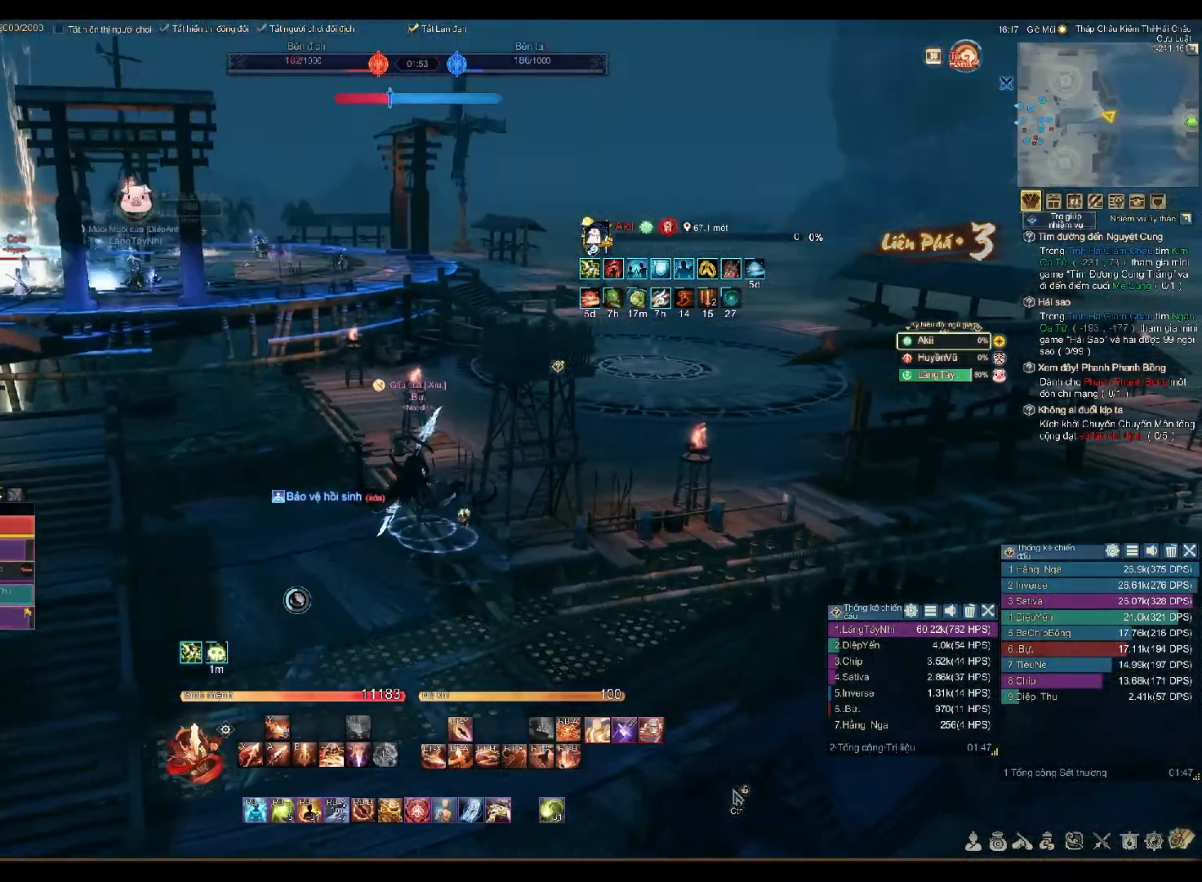
{"buttons": [], "left_stick": "up-right", "right_stick": "center", "events": [[367, "right_stick", "up"], [400, "left_stick", "up-right"], [467, "right_stick", "center"]]}
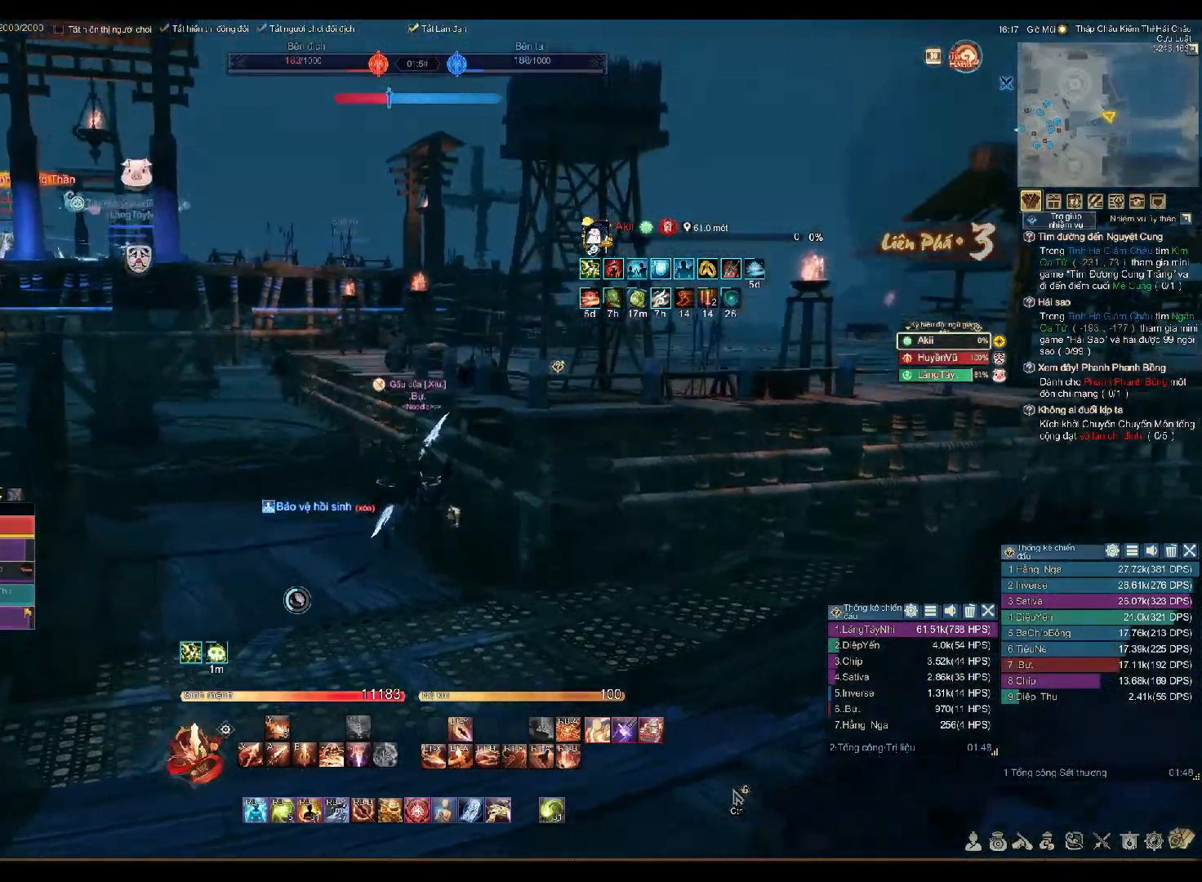
{"buttons": [], "left_stick": "up-right", "right_stick": "center", "events": []}
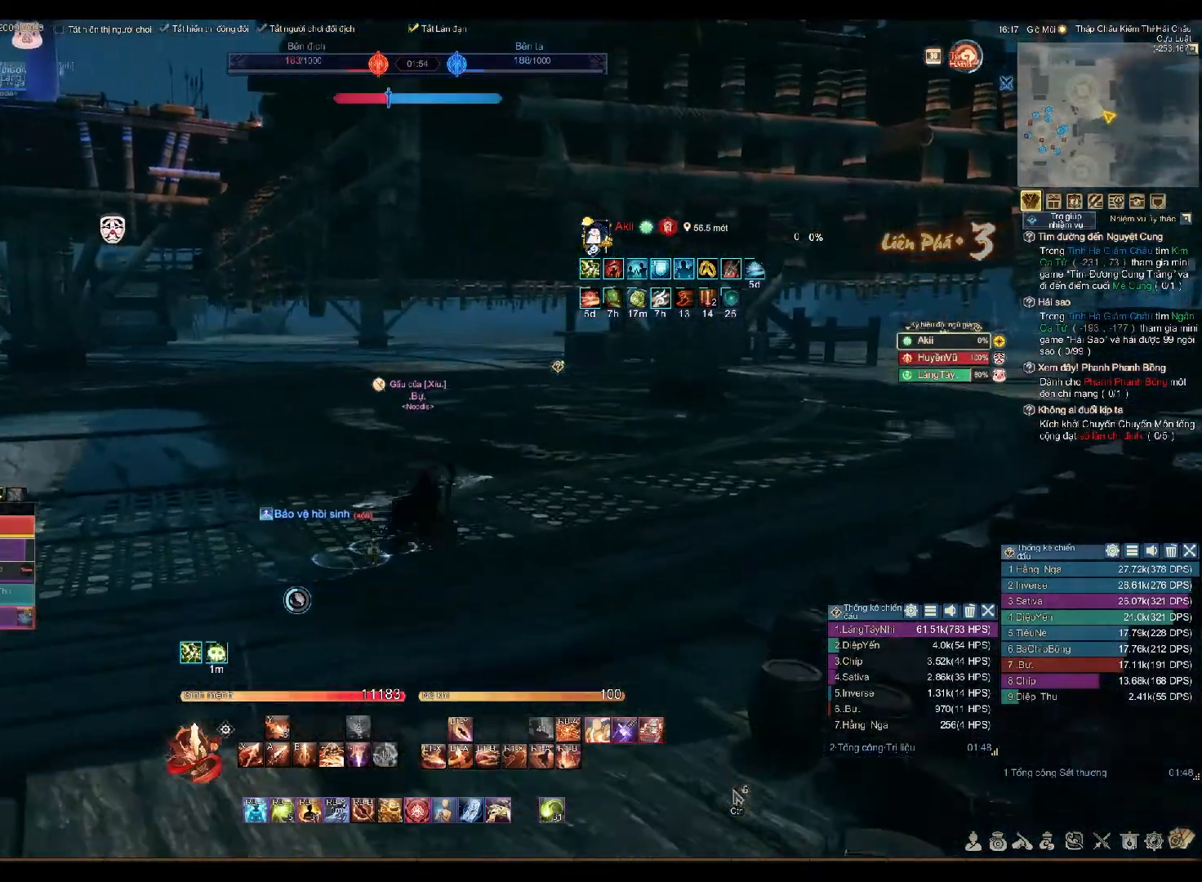
{"buttons": [], "left_stick": "up-right", "right_stick": "left", "events": [[400, "right_stick", "left"]]}
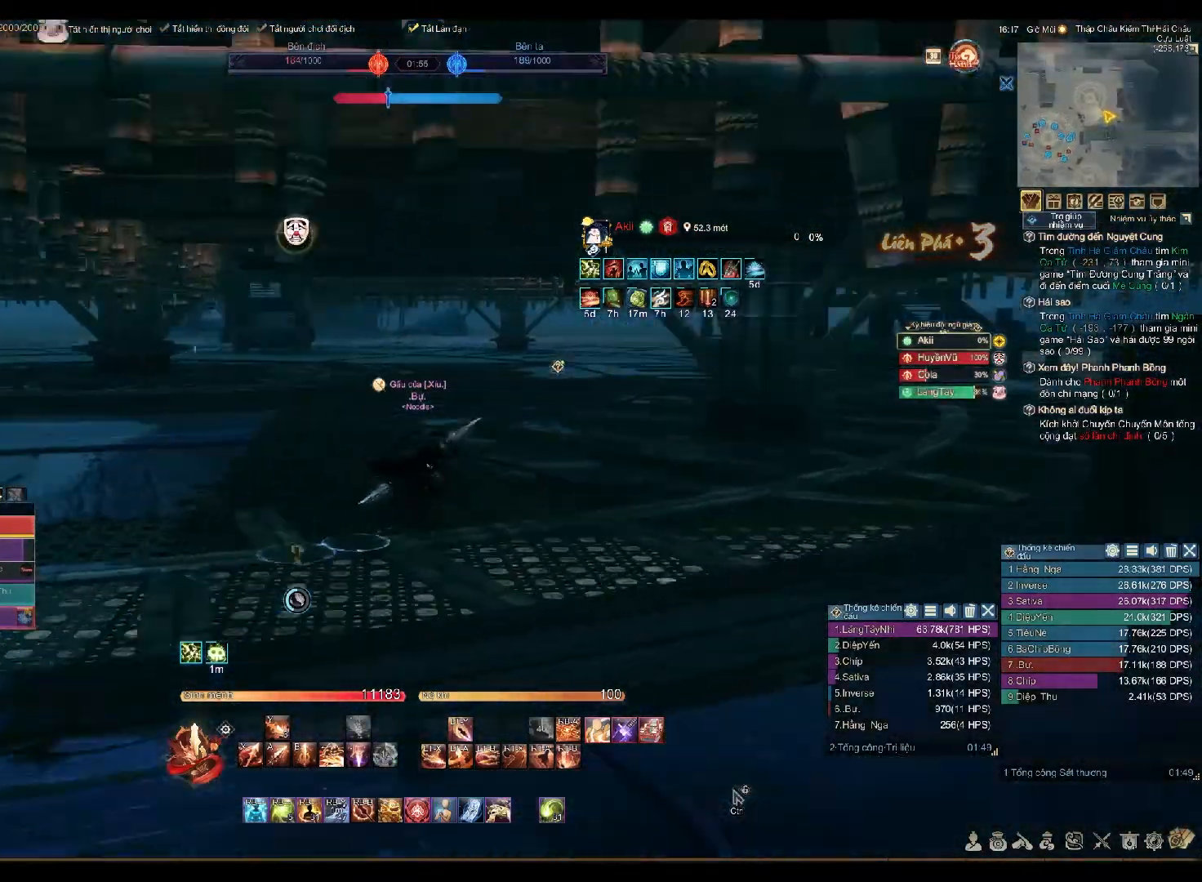
{"buttons": [], "left_stick": "up-right", "right_stick": "center", "events": [[17, "right_stick", "center"]]}
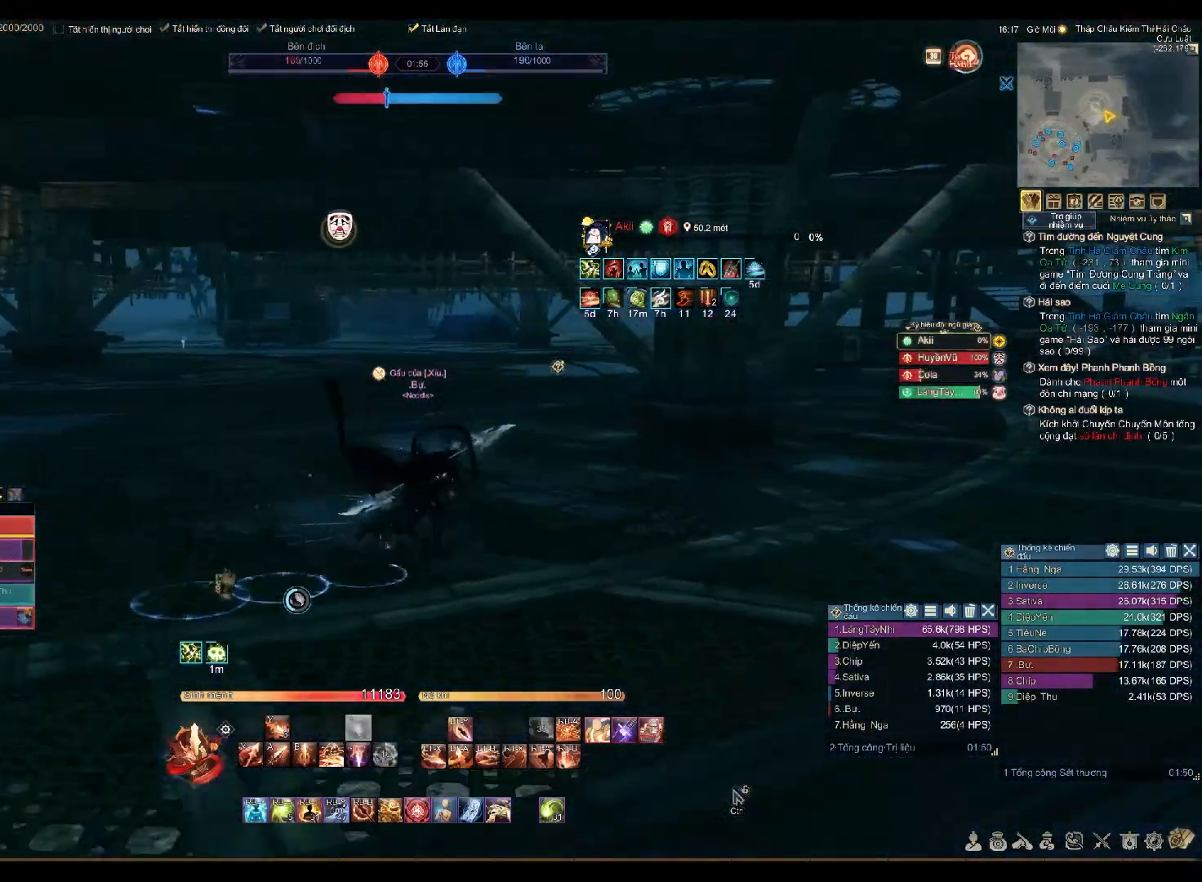
{"buttons": [], "left_stick": "up-right", "right_stick": "center", "events": []}
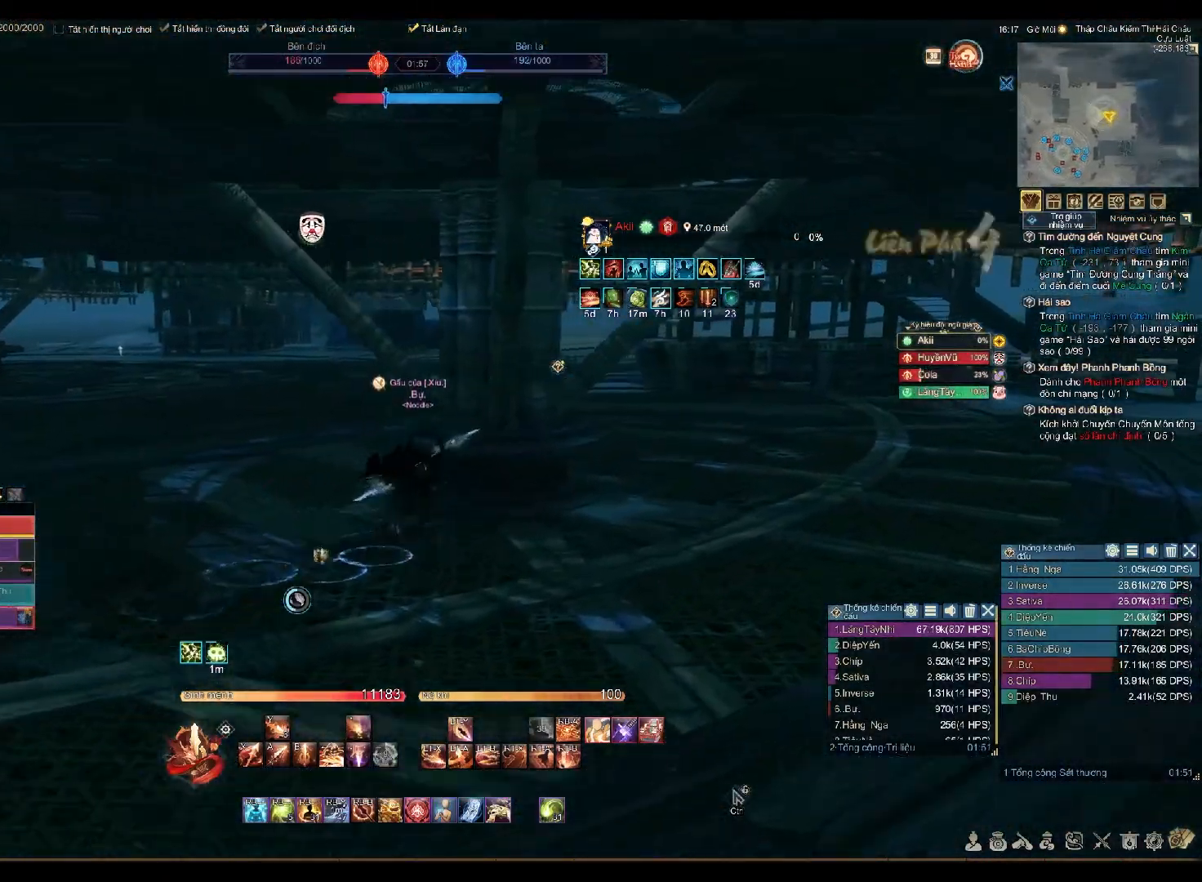
{"buttons": [], "left_stick": "left", "right_stick": "center", "events": [[100, "left_stick", "center"], [433, "left_stick", "left"]]}
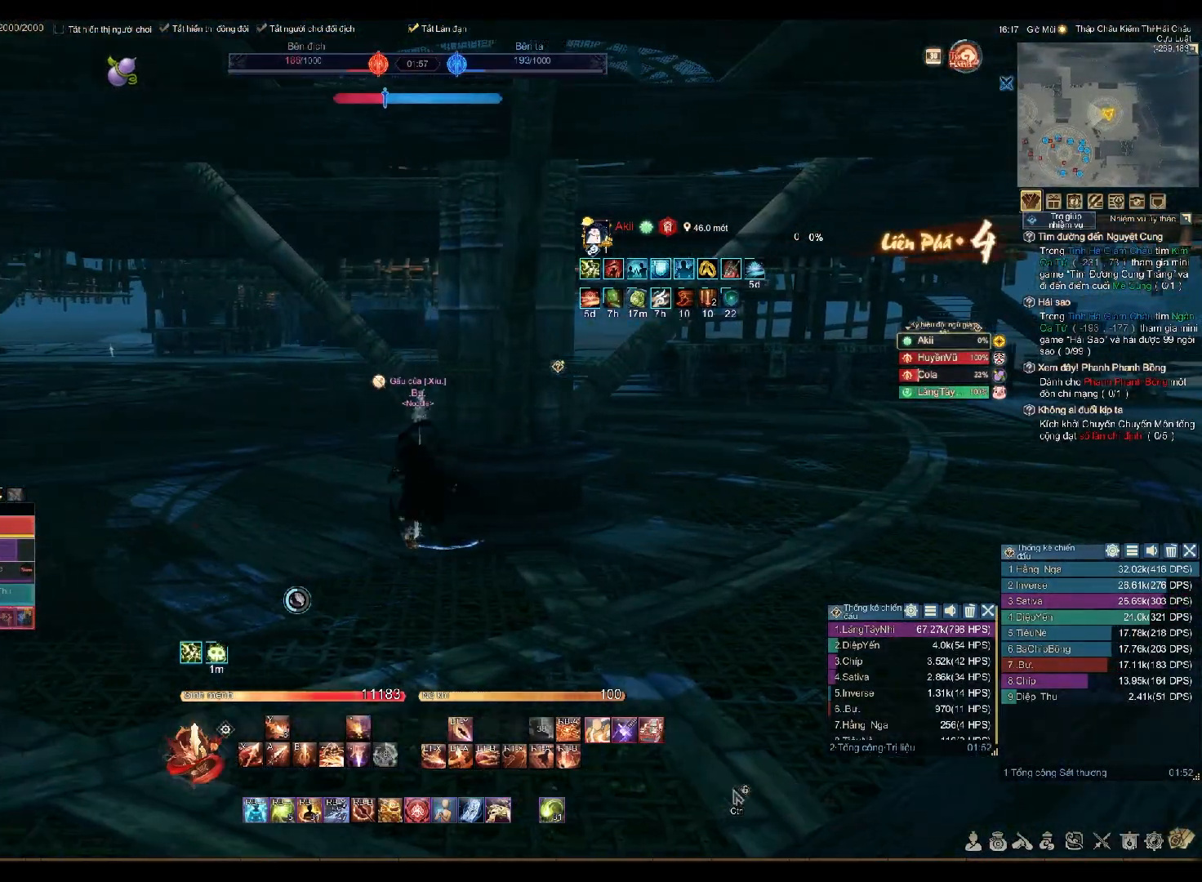
{"buttons": [], "left_stick": "center", "right_stick": "center", "events": [[100, "left_stick", "right"], [217, "left_stick", "center"]]}
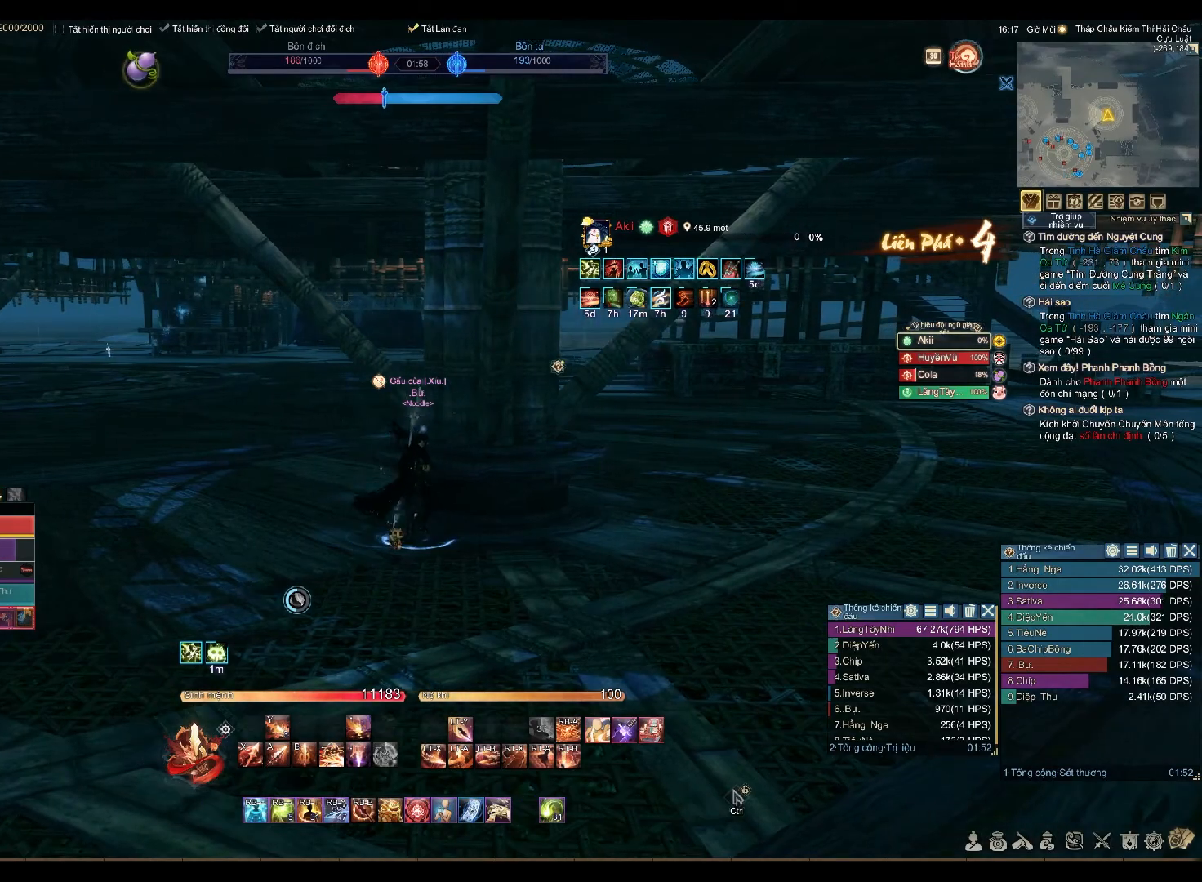
{"buttons": [], "left_stick": "center", "right_stick": "center", "events": [[133, "left_stick", "left"], [267, "left_stick", "center"], [383, "left_stick", "right"], [467, "left_stick", "center"]]}
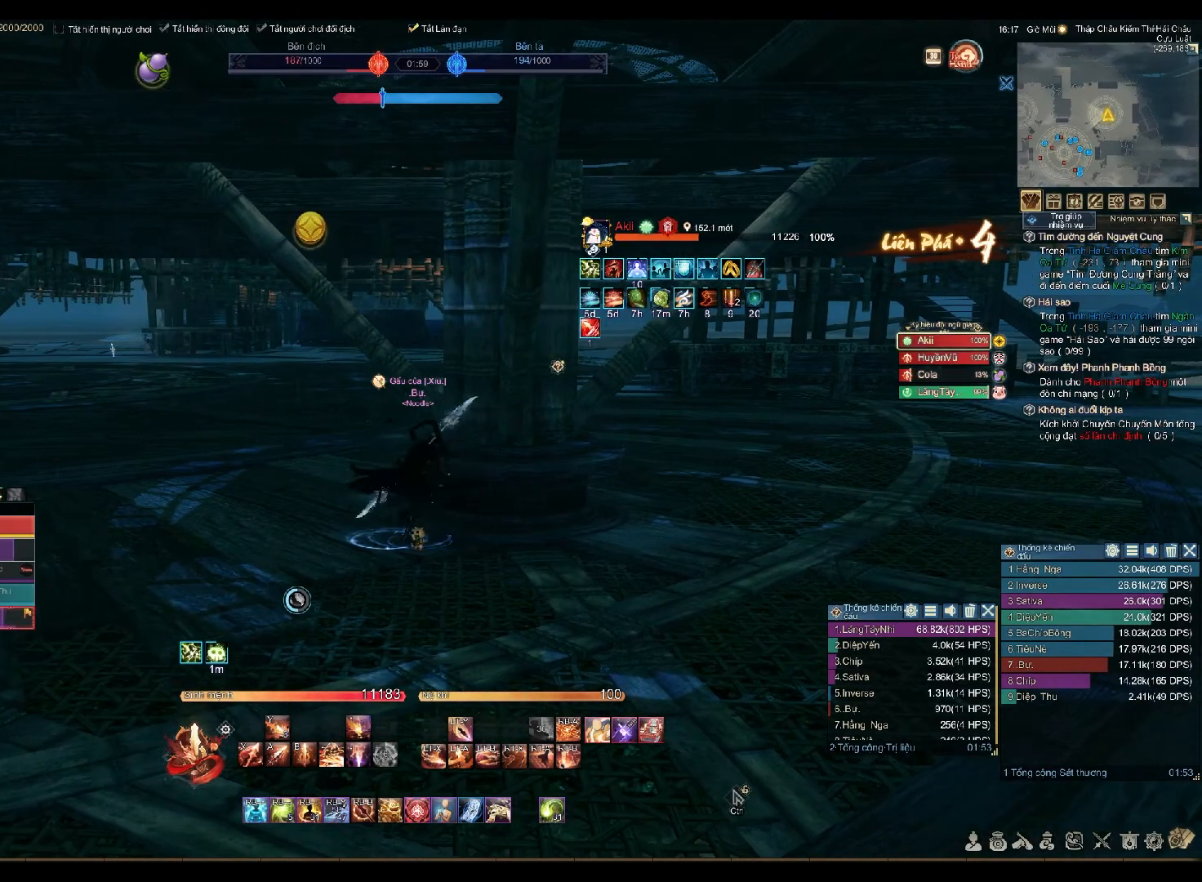
{"buttons": [], "left_stick": "center", "right_stick": "center", "events": []}
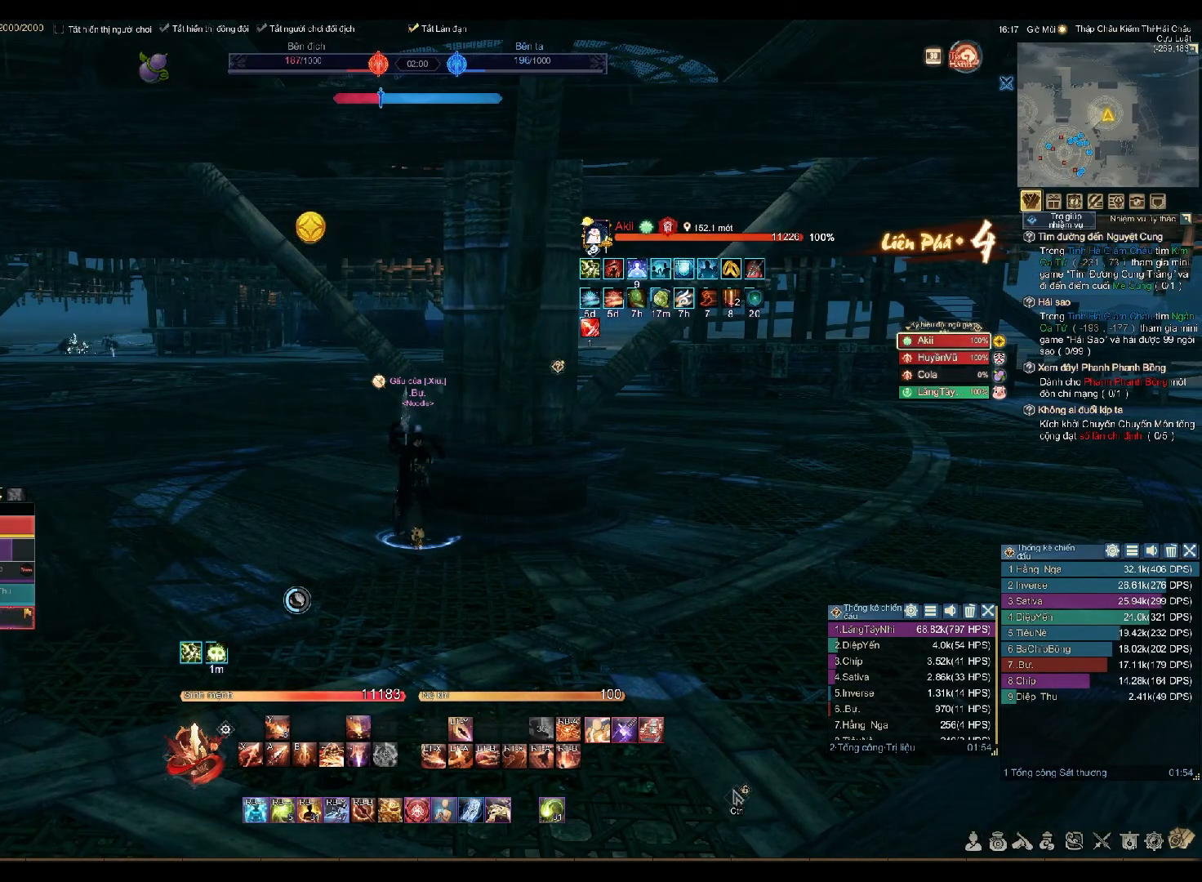
{"buttons": [], "left_stick": "center", "right_stick": "center", "events": []}
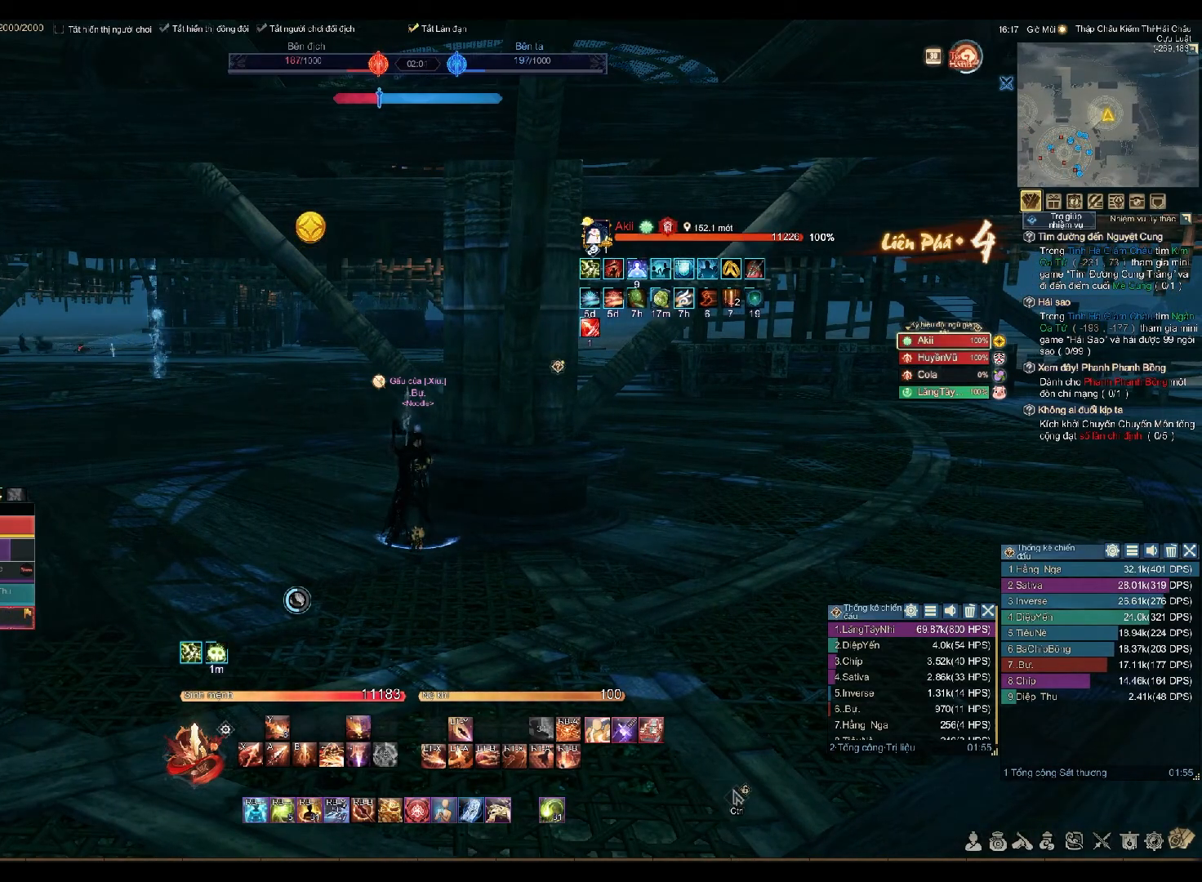
{"buttons": [], "left_stick": "center", "right_stick": "center", "events": []}
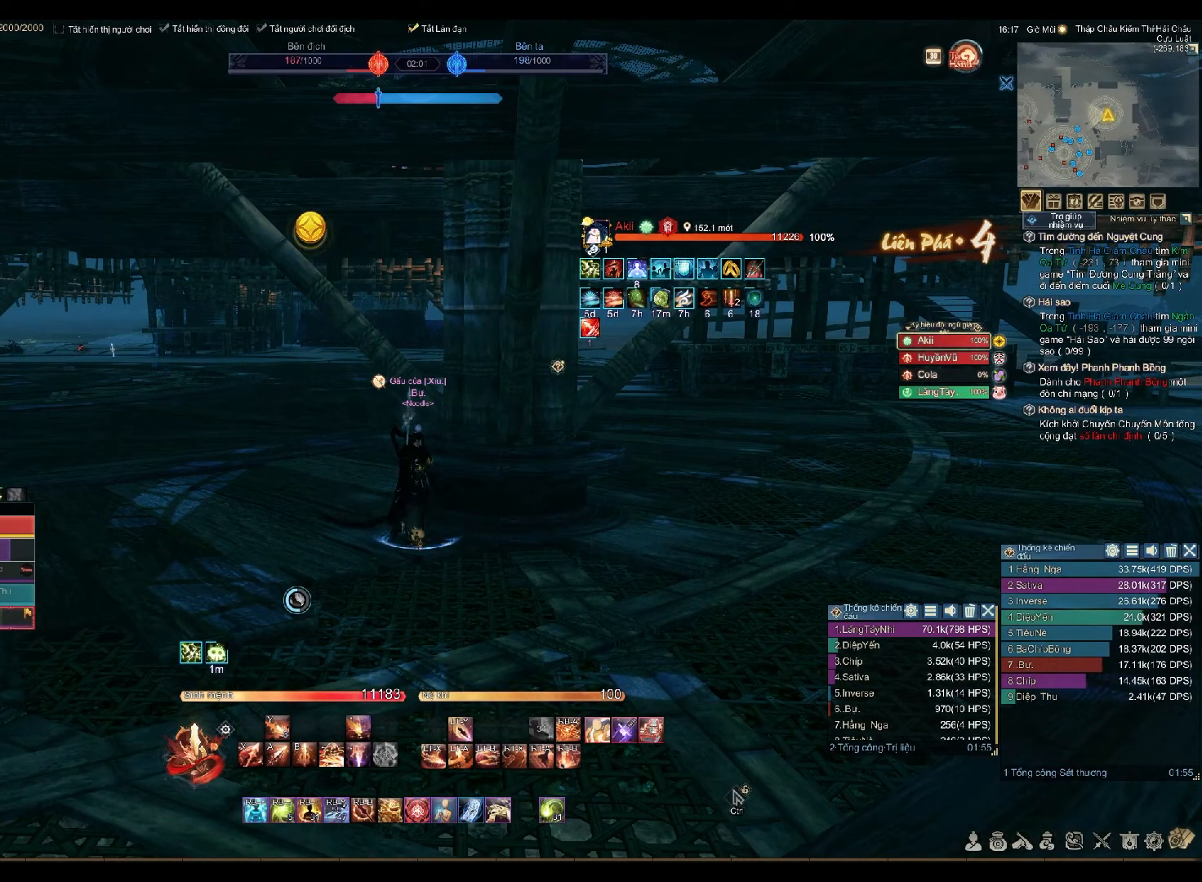
{"buttons": [], "left_stick": "center", "right_stick": "center", "events": []}
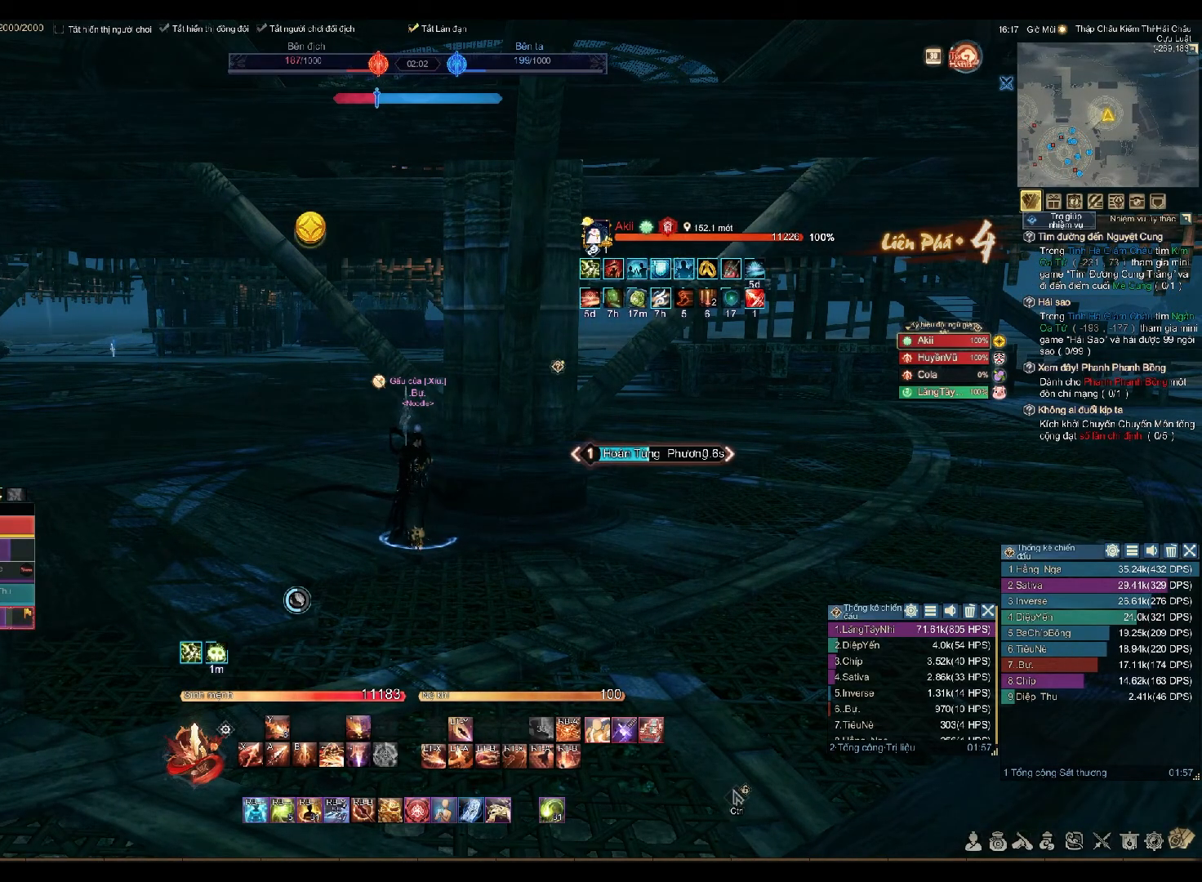
{"buttons": [], "left_stick": "center", "right_stick": "center", "events": []}
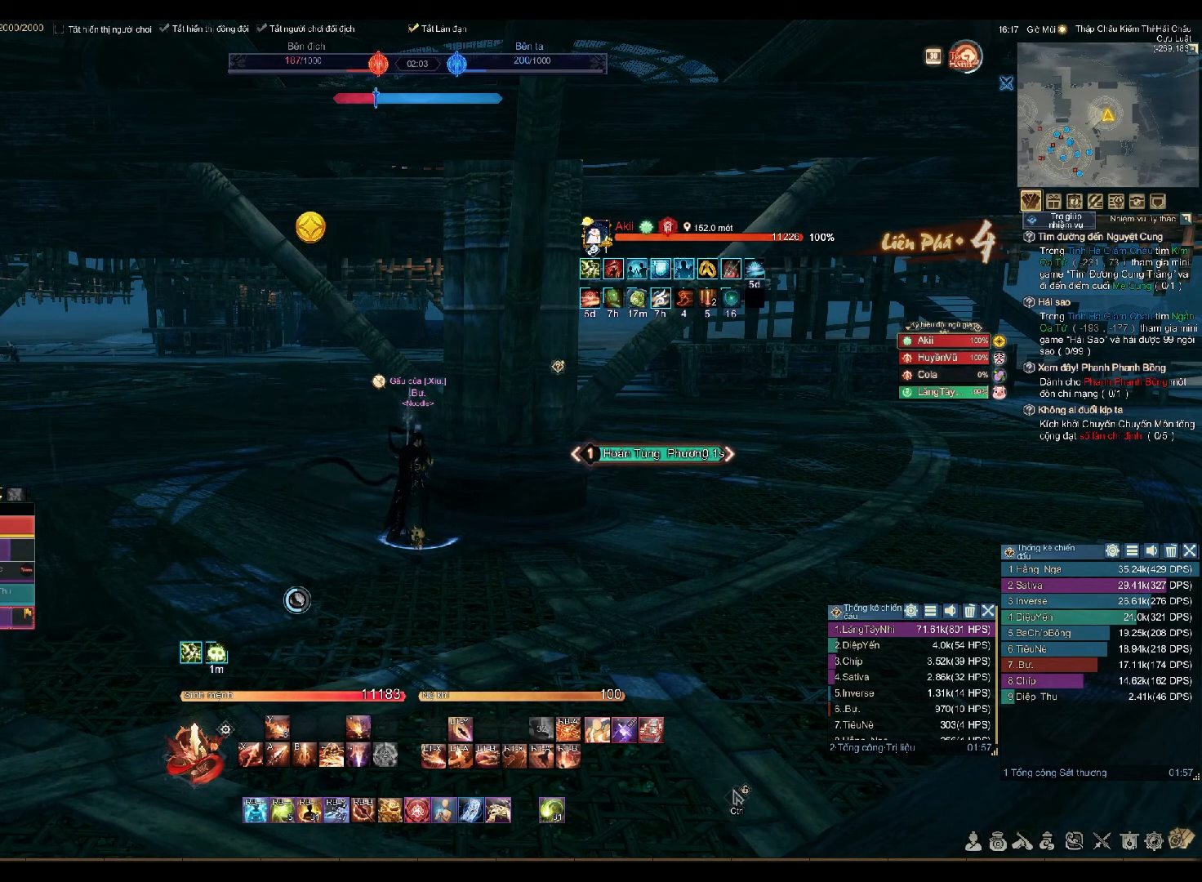
{"buttons": [], "left_stick": "center", "right_stick": "center", "events": []}
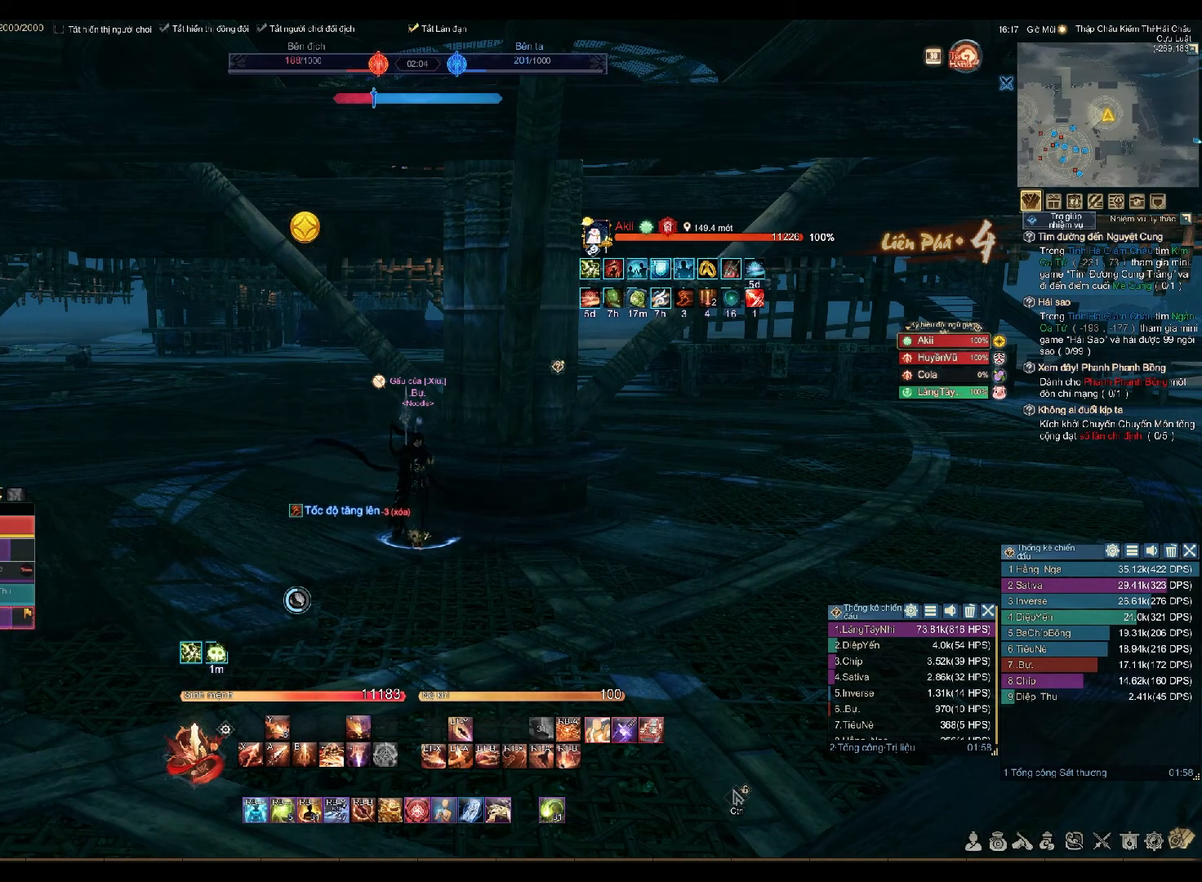
{"buttons": ["X", "R2"], "left_stick": "center", "right_stick": "center", "events": [[367, "DPAD_LEFT", "down"], [383, "R2", "down"], [450, "X", "down"], [467, "DPAD_LEFT", "up"]]}
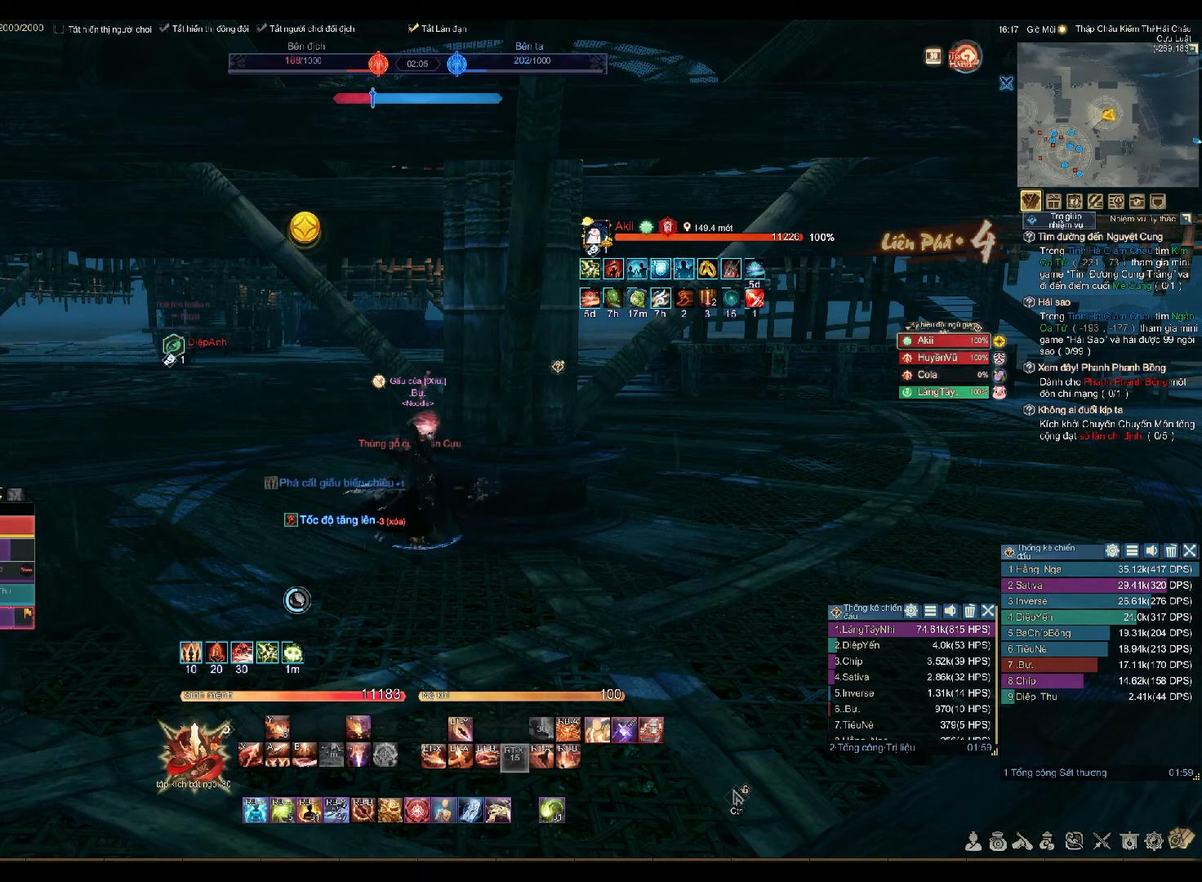
{"buttons": ["A"], "left_stick": "center", "right_stick": "center", "events": [[50, "L1", "down"], [50, "R2", "up"], [50, "X", "up"], [83, "left_stick", "up-right"], [133, "A", "down"], [133, "L1", "up"], [183, "A", "up"], [183, "left_stick", "center"], [233, "A", "down"], [267, "A", "up"], [300, "A", "down"]]}
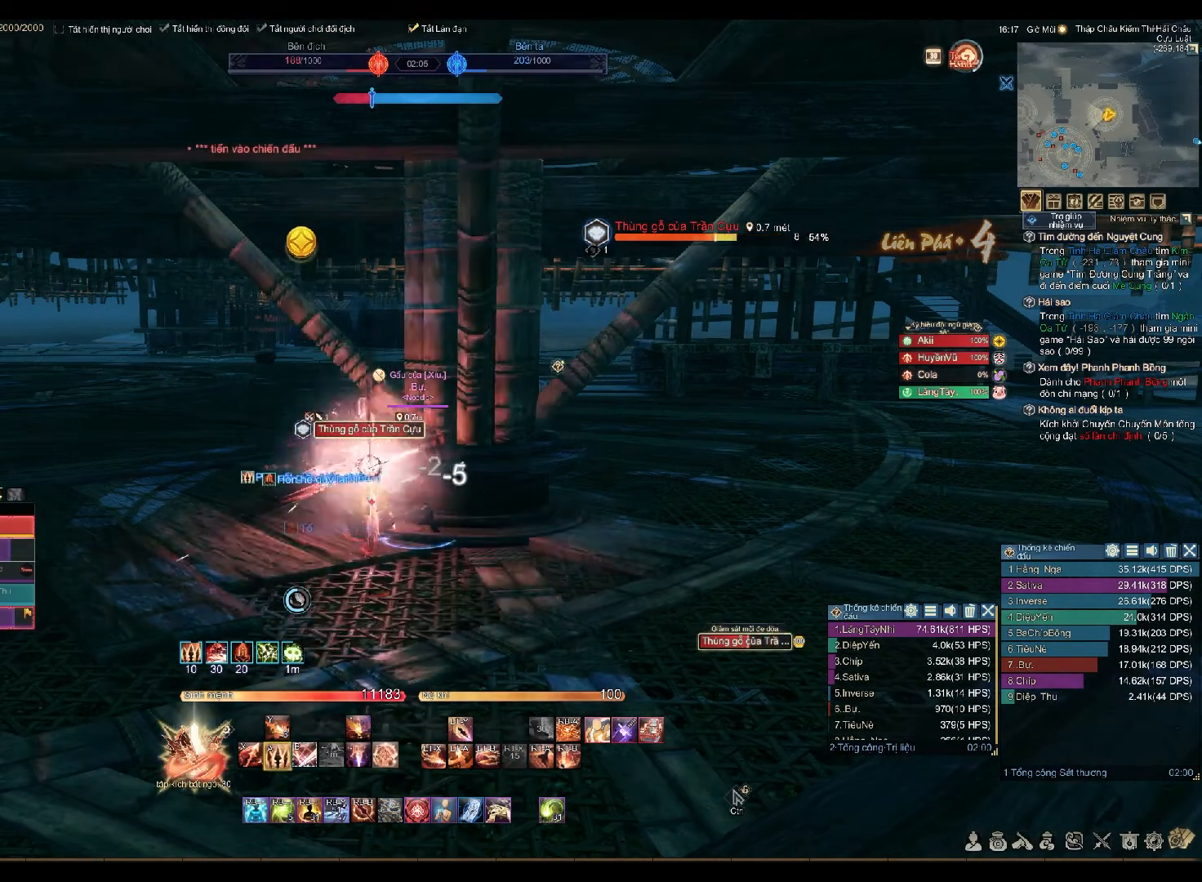
{"buttons": [], "left_stick": "right", "right_stick": "center", "events": [[383, "left_stick", "right"], [500, "A", "up"]]}
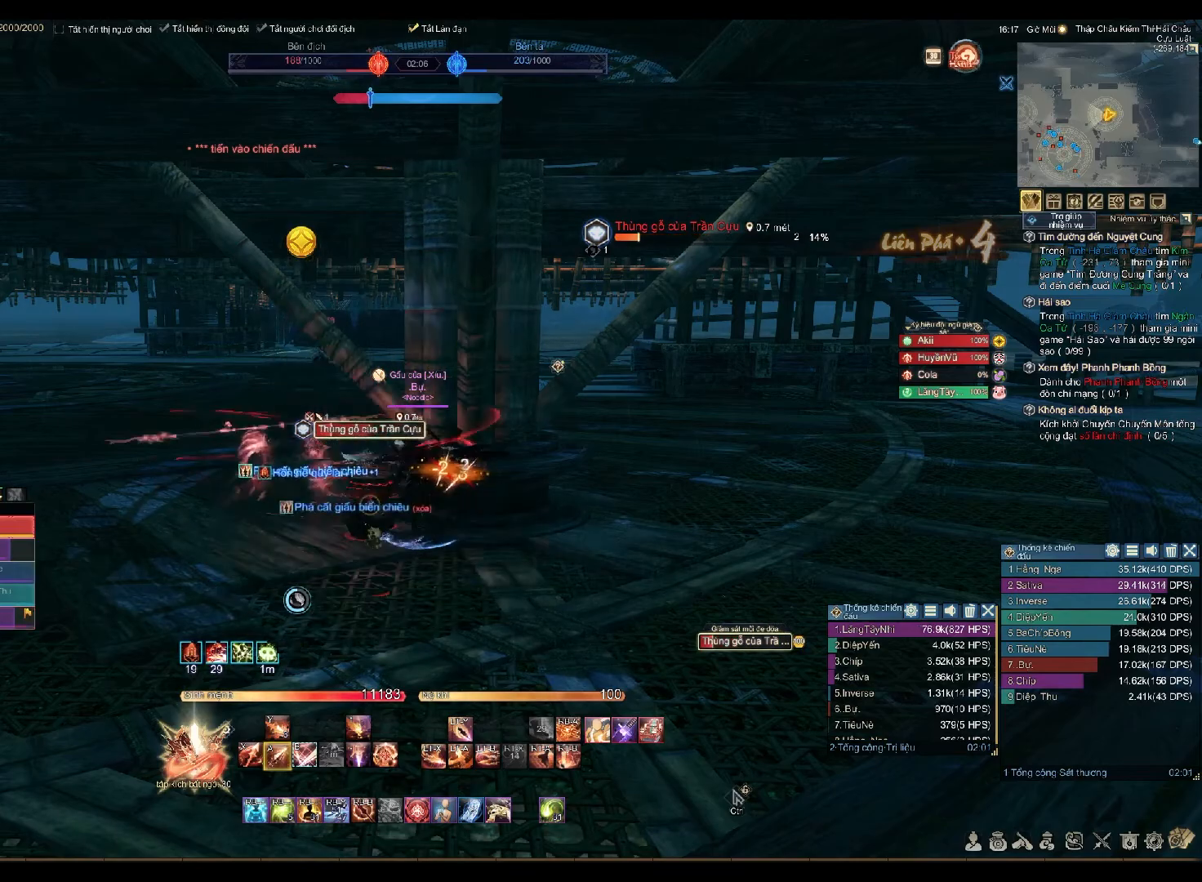
{"buttons": [], "left_stick": "down-right", "right_stick": "center", "events": [[233, "left_stick", "down-right"], [250, "right_stick", "right"], [367, "left_stick", "down"], [367, "right_stick", "center"], [483, "left_stick", "down-right"]]}
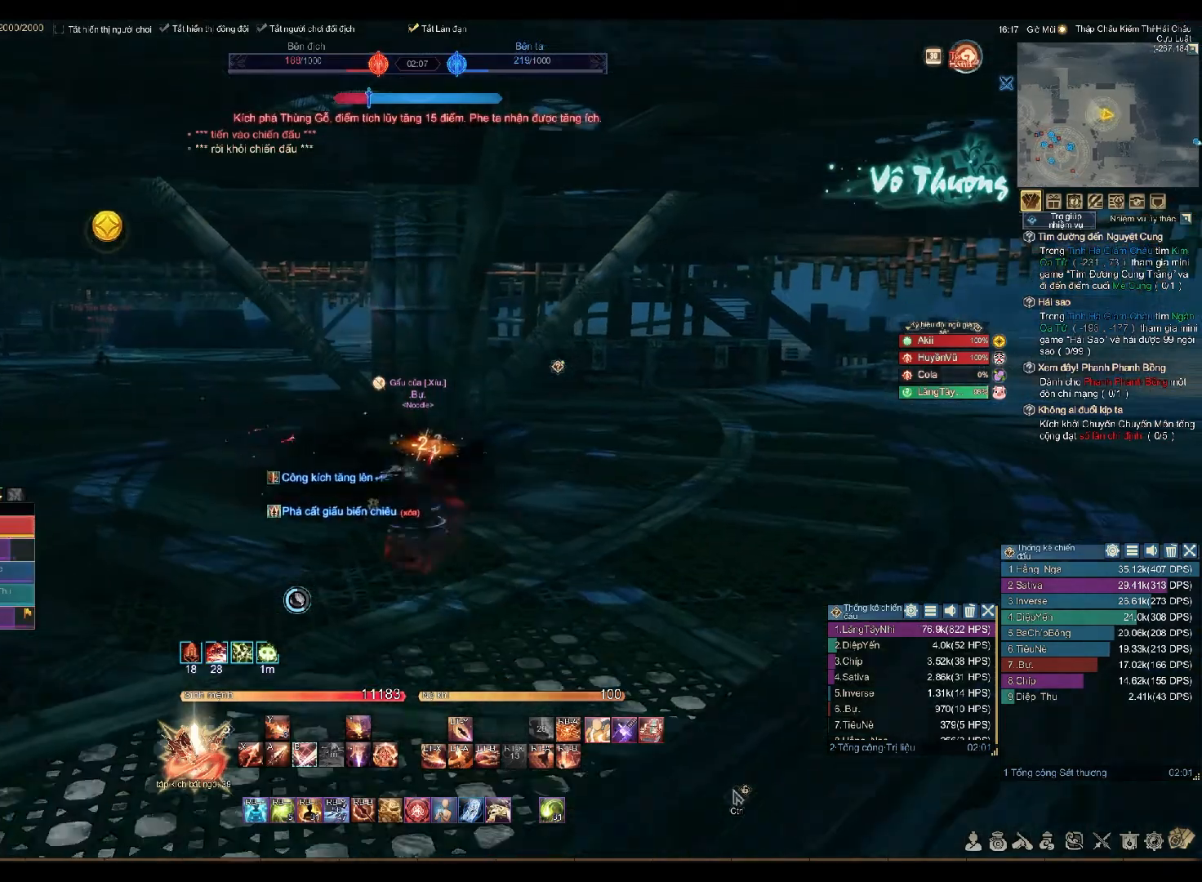
{"buttons": [], "left_stick": "up-right", "right_stick": "center", "events": [[17, "left_stick", "down"], [50, "left_stick", "up-right"], [250, "right_stick", "left"], [417, "right_stick", "center"]]}
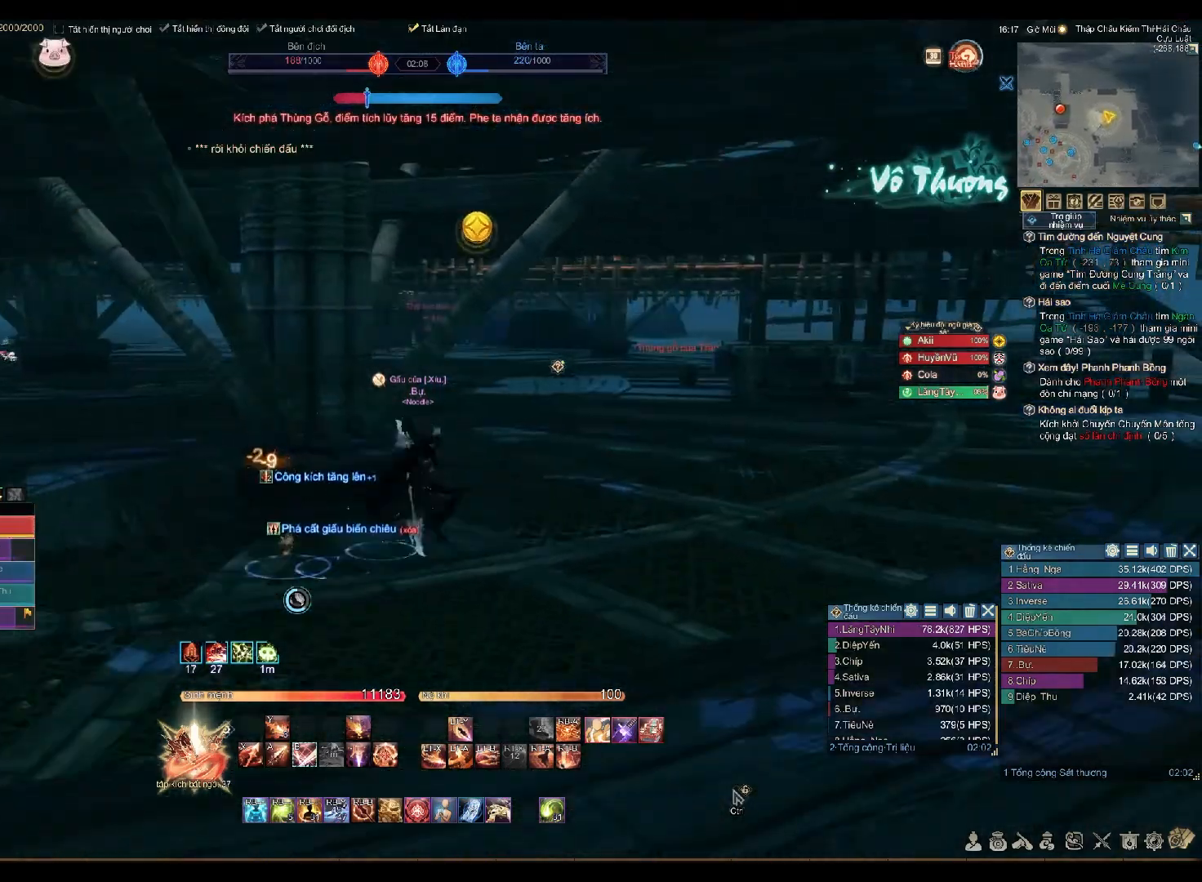
{"buttons": [], "left_stick": "up", "right_stick": "center"}
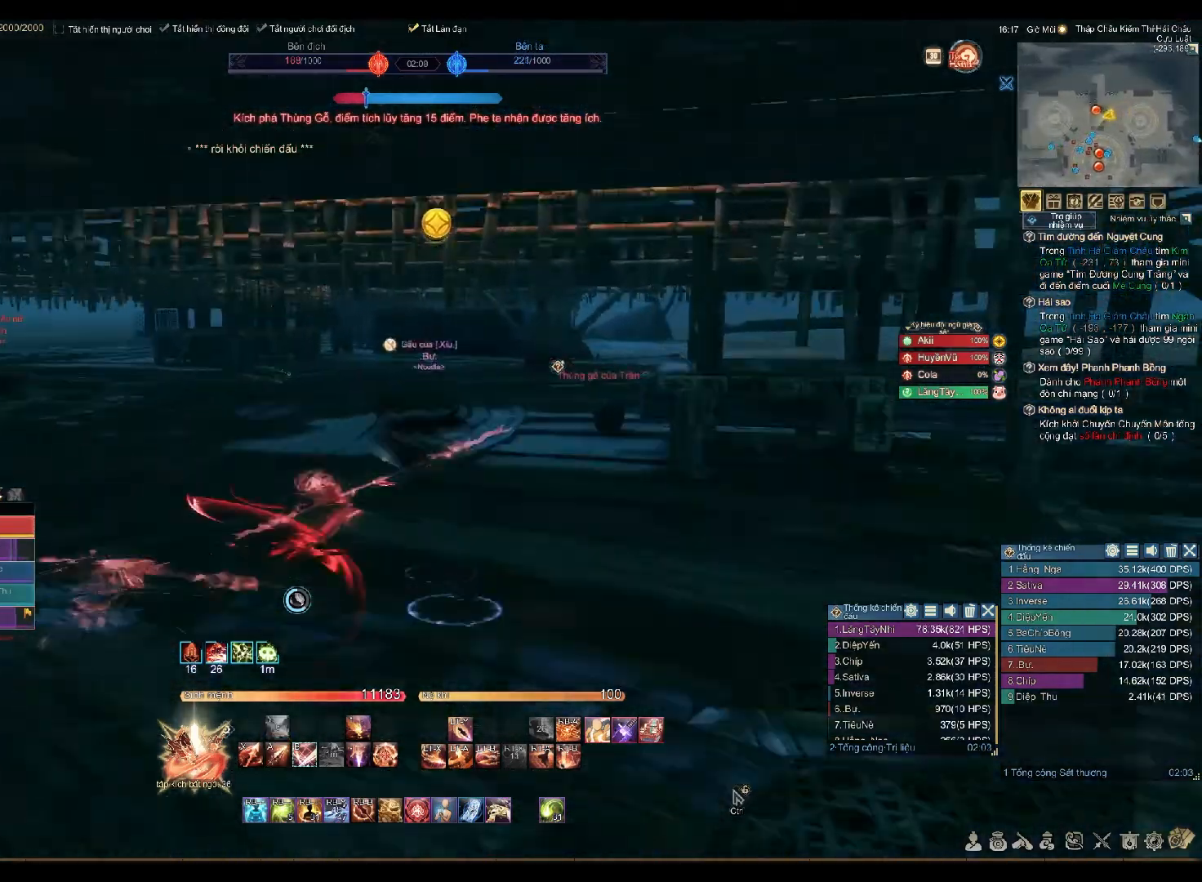
{"buttons": [], "left_stick": "center", "right_stick": "center", "events": [[100, "L2", "down"], [150, "Y", "down"], [233, "Y", "up"], [267, "left_stick", "up-right"], [317, "L2", "up"], [400, "left_stick", "center"]]}
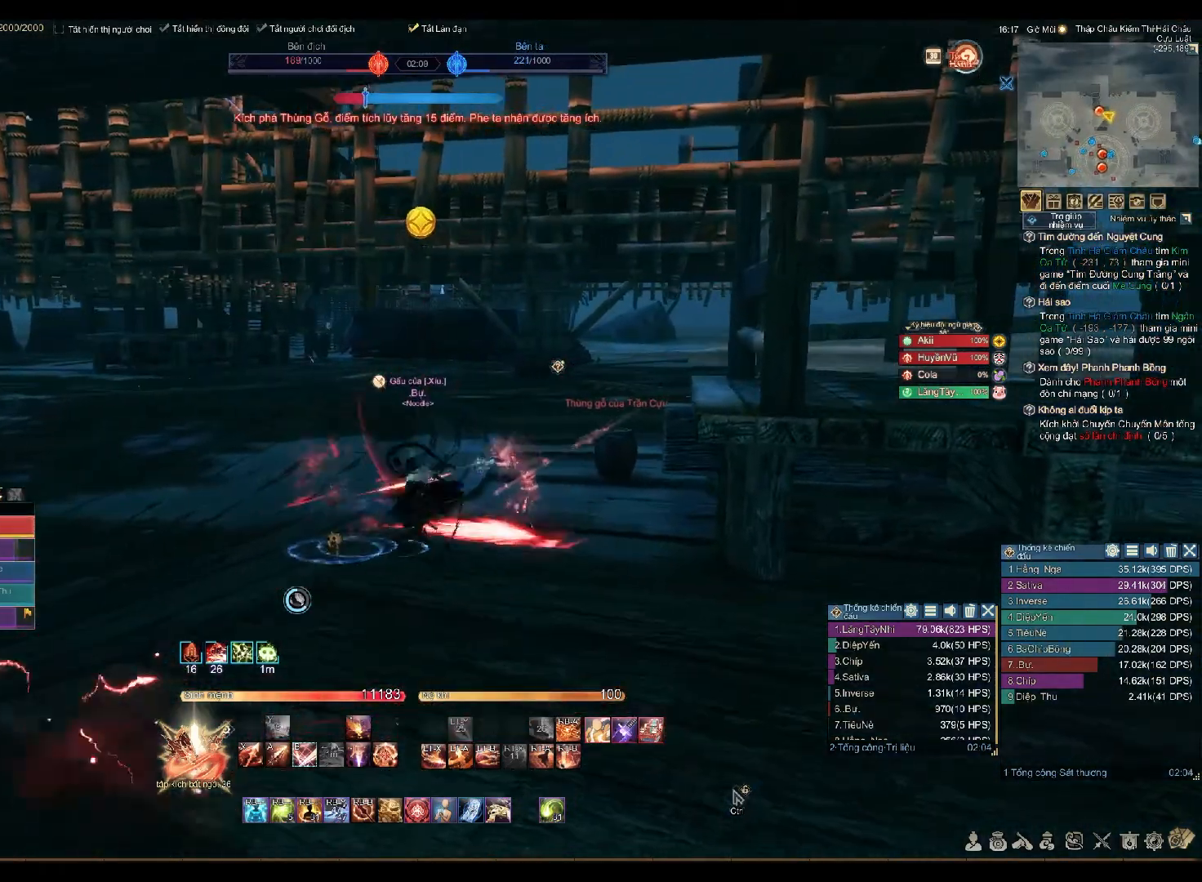
{"buttons": ["A"], "left_stick": "up", "right_stick": "center", "events": [[133, "A", "down"], [167, "L1", "down"], [167, "left_stick", "up"], [183, "A", "up"], [233, "A", "down"], [233, "L1", "up"], [300, "A", "up"], [317, "A", "down"]]}
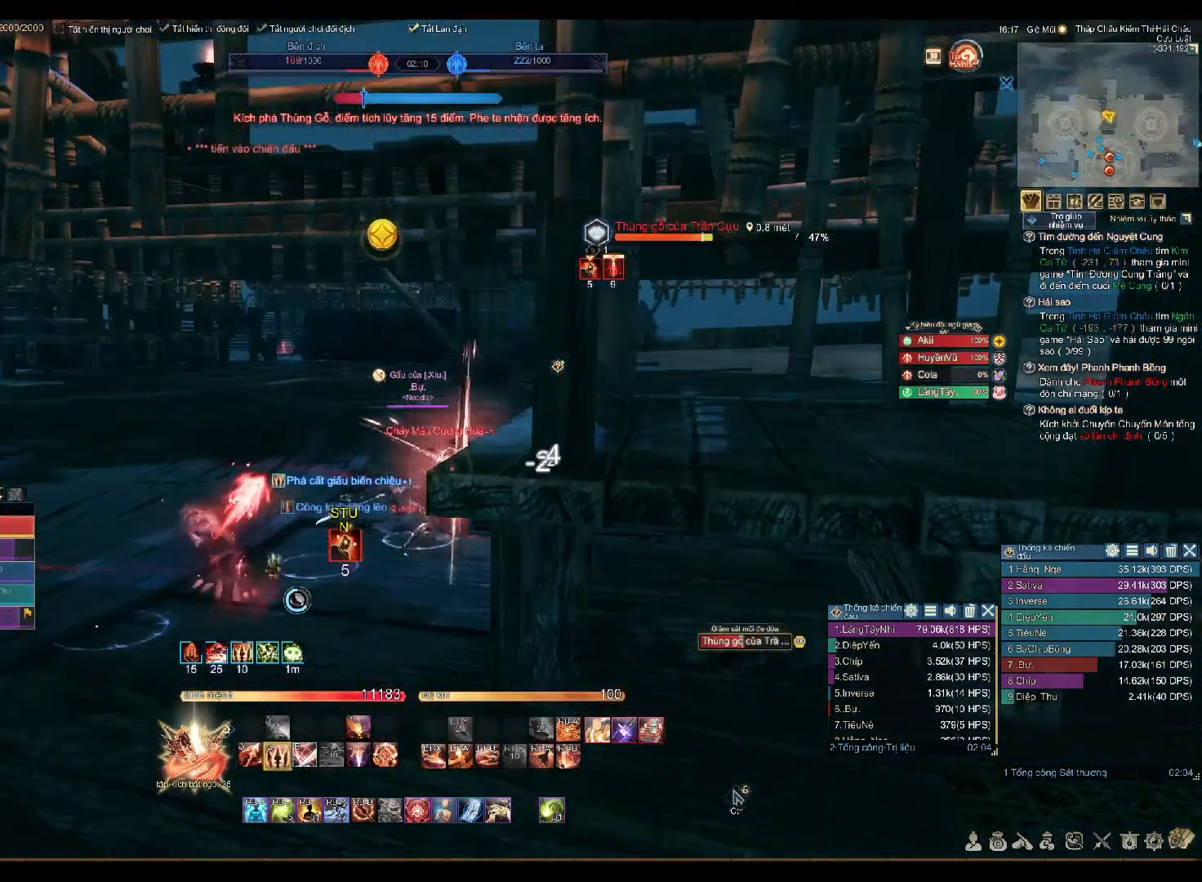
{"buttons": ["A"], "left_stick": "up", "right_stick": "center", "events": []}
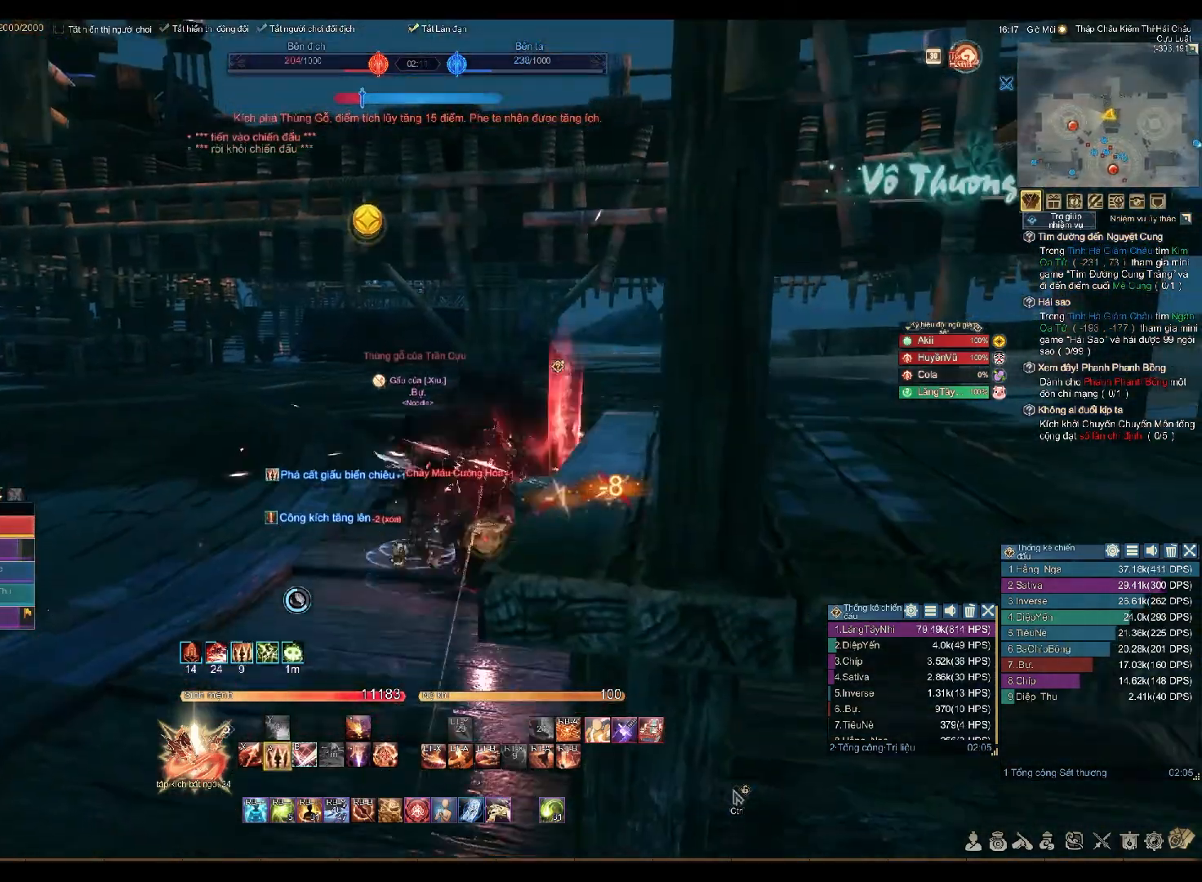
{"buttons": [], "left_stick": "up", "right_stick": "center"}
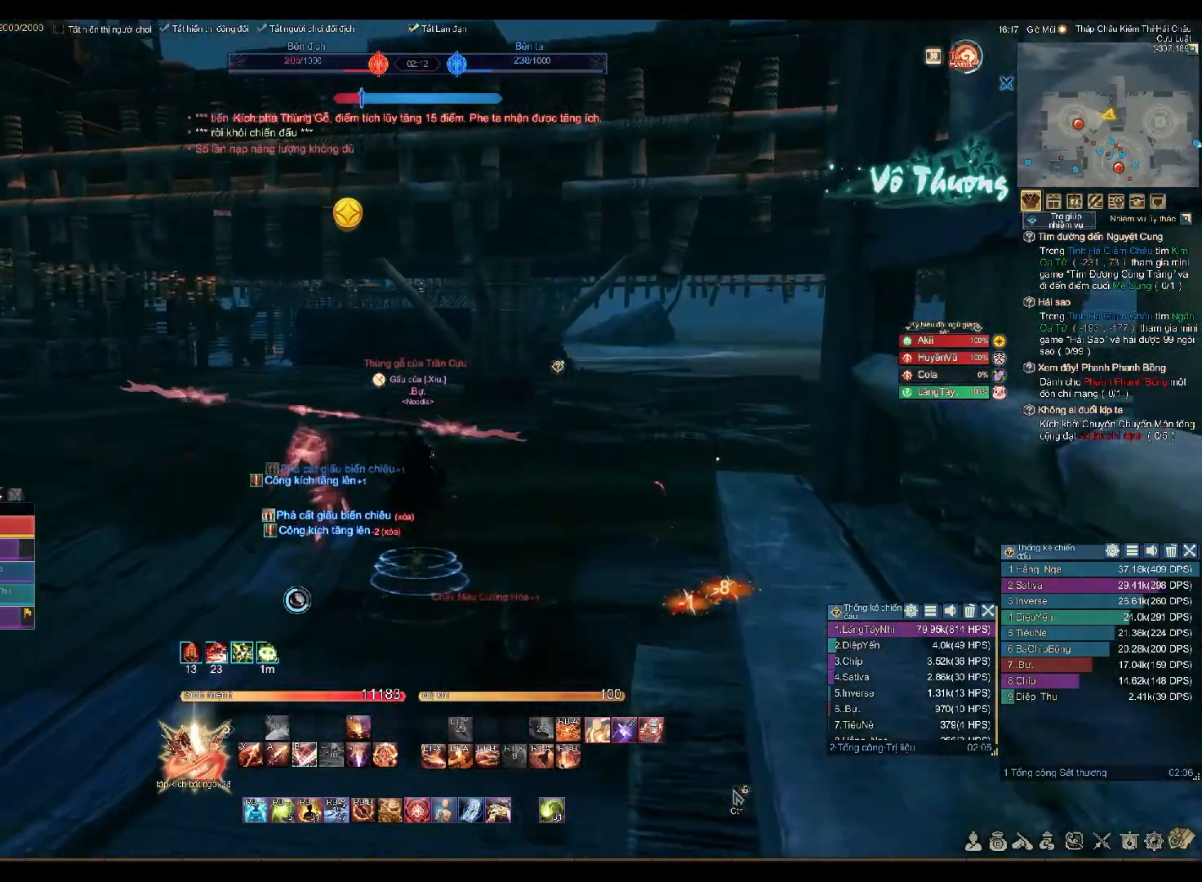
{"buttons": [], "left_stick": "up", "right_stick": "center", "events": [[183, "left_stick", "down"], [317, "R2", "down"], [400, "A", "down"], [483, "A", "up"], [483, "R2", "up"], [483, "left_stick", "up"]]}
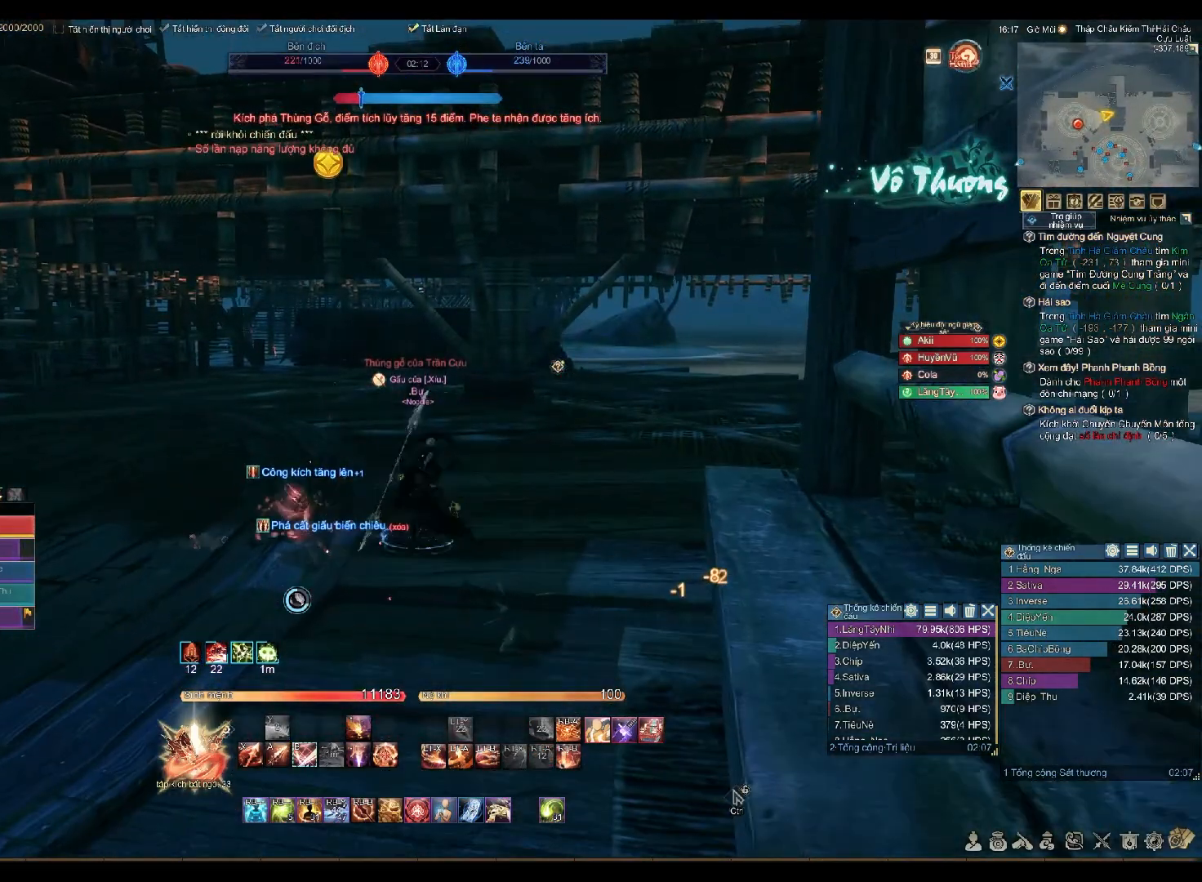
{"buttons": ["L2"], "left_stick": "up", "right_stick": "center", "events": [[433, "L2", "down"]]}